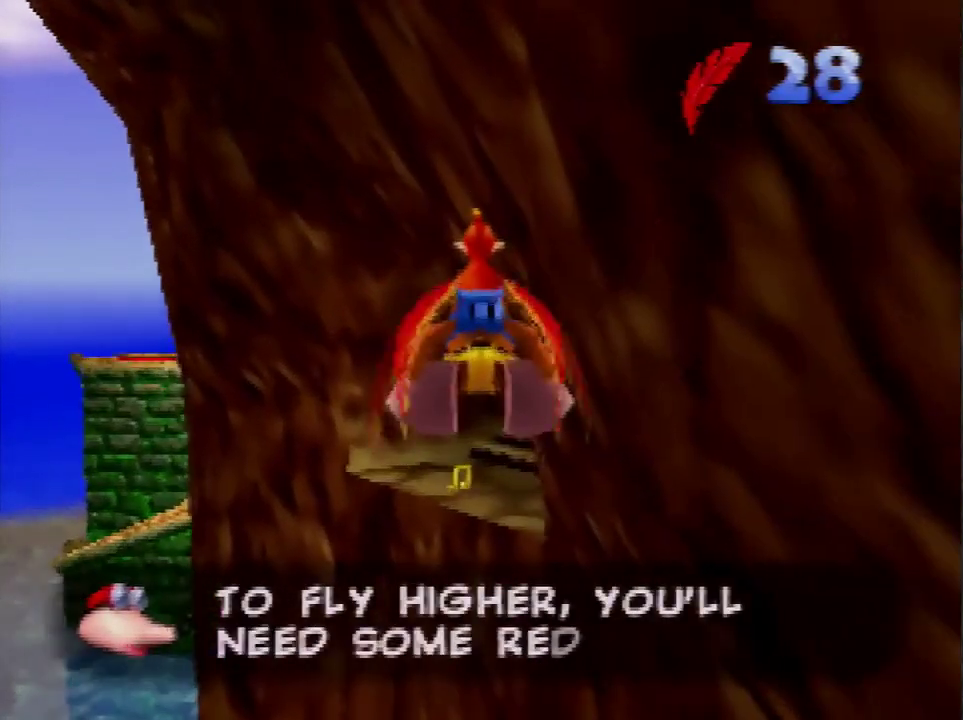
Gameplay with a controller (Nintendo layout); each line is a JSON object with the inputs held at the frame after it. "events" lists button and stick changes between this image and that frame as [ms after this image, input, new state], when the widget could be followed in between. This overlay highlights the sticks when they move; stick clicks (L3) are not distinguishable. Not read: L3 R3.
{"buttons": [], "left_stick": "down", "events": [[100, "left_stick", "down"]]}
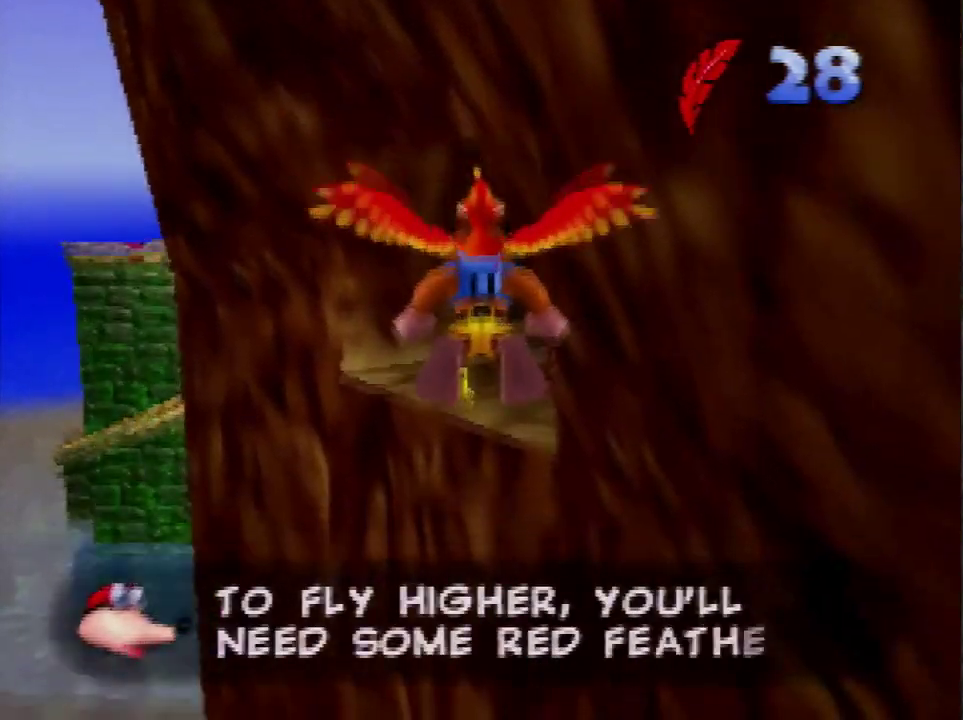
{"buttons": [], "left_stick": "down", "events": []}
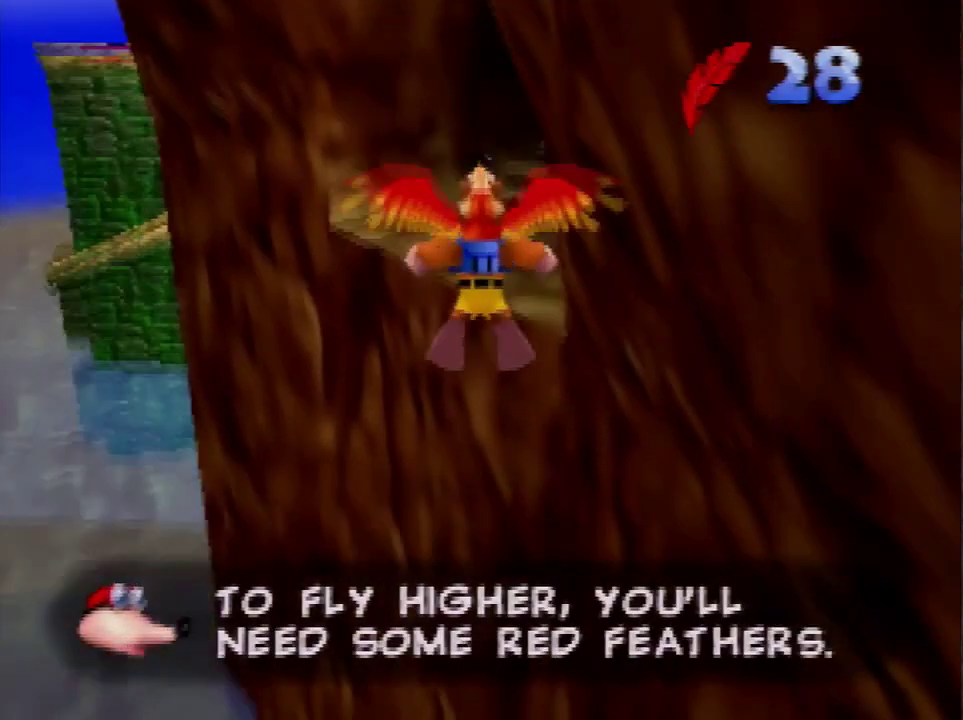
{"buttons": [], "left_stick": "down", "events": []}
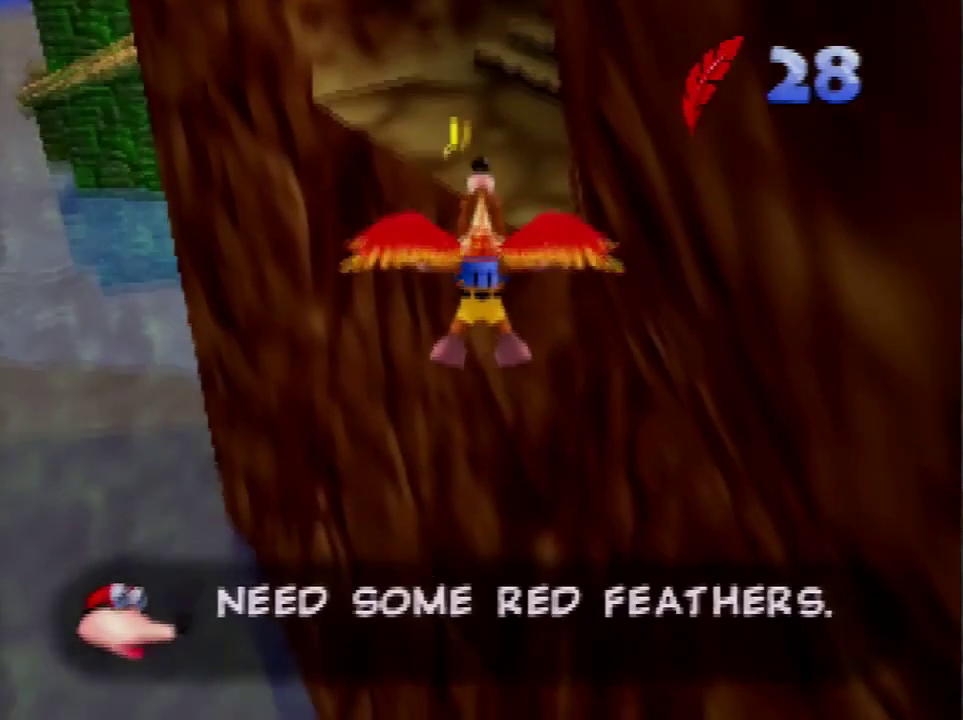
{"buttons": [], "left_stick": "center", "events": [[101, "left_stick", "center"]]}
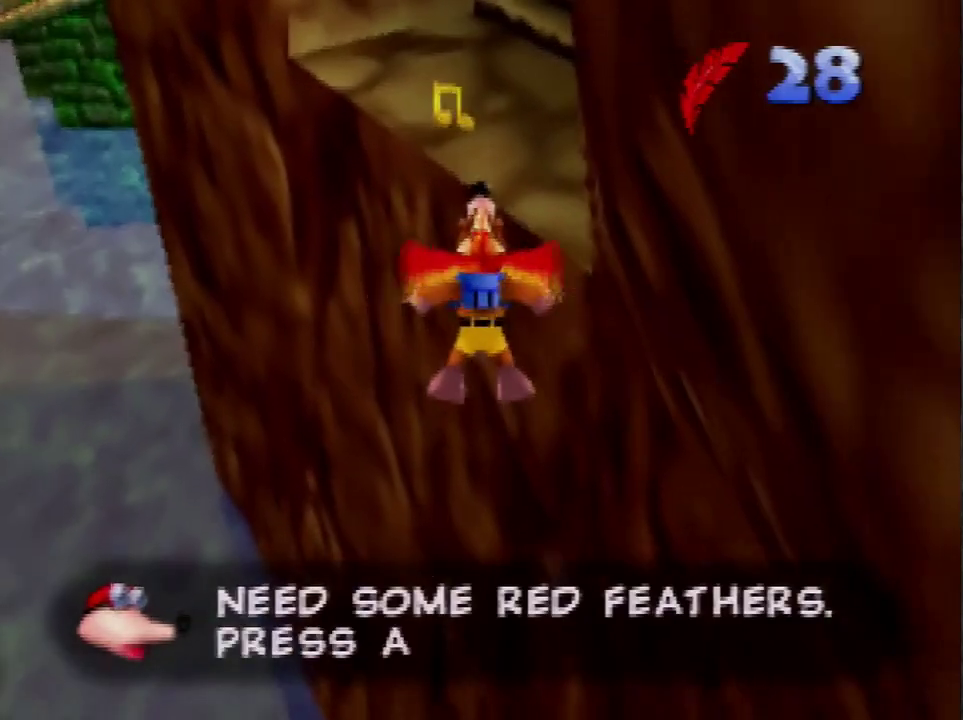
{"buttons": [], "left_stick": "center", "events": []}